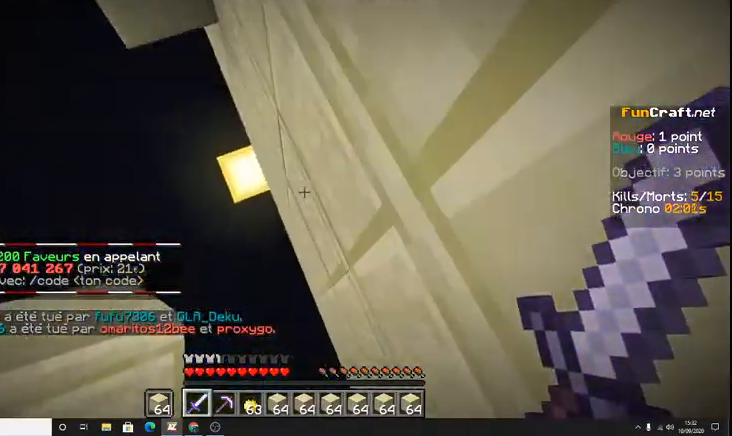
Gameplay with keyboard; each line is a JSON object with the keys held at the frame after it. "events" lists presses ("down") and releases ("up") of "d", "q", "s", "shift", "space" and "z" between this image and that frame as [ms after this image, input, new state], when the widget could be followed in between. No other keys are recorded. Mouse input is not recorded.
{"keys": [], "events": [[400, "q", "down"], [400, "z", "up"], [500, "q", "up"]]}
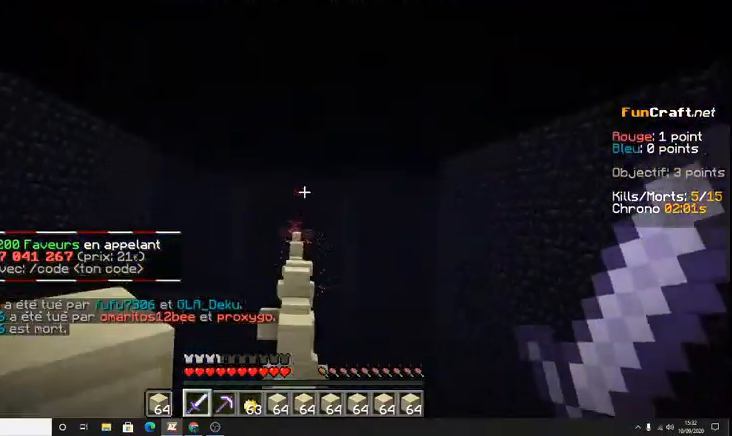
{"keys": ["z"], "events": [[300, "z", "down"]]}
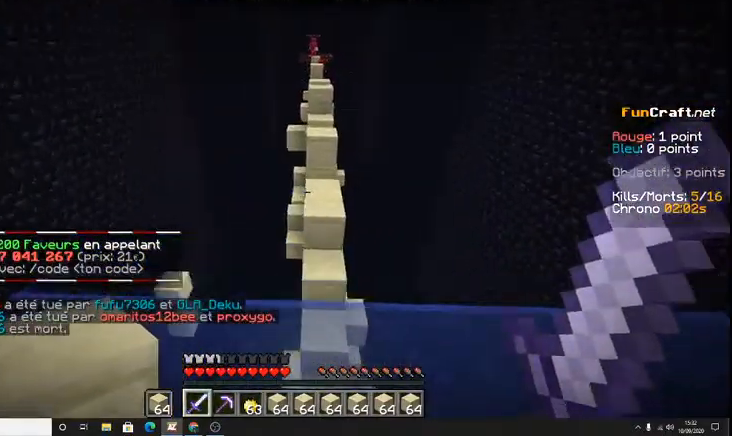
{"keys": ["space", "z"], "events": [[233, "space", "down"]]}
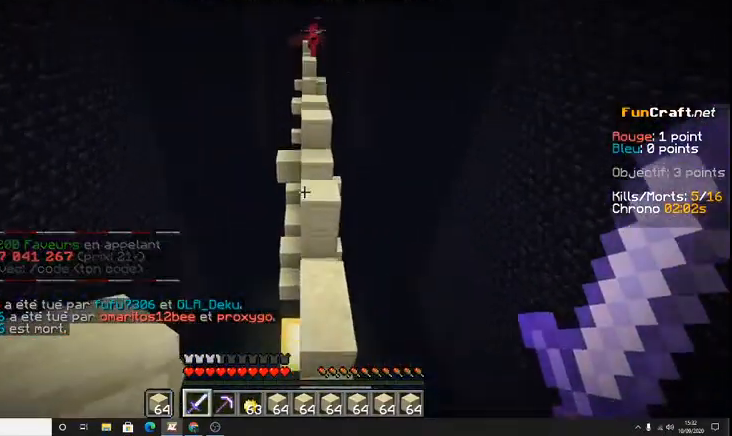
{"keys": ["q"], "events": [[133, "space", "up"], [433, "q", "down"], [500, "z", "up"]]}
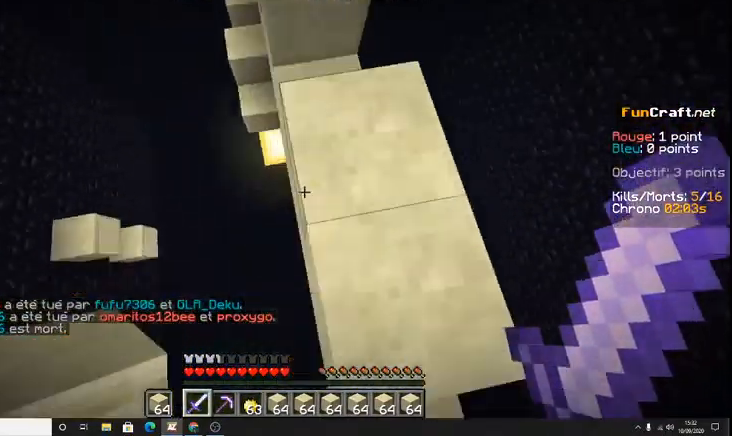
{"keys": ["z"], "events": [[133, "q", "up"], [267, "z", "down"]]}
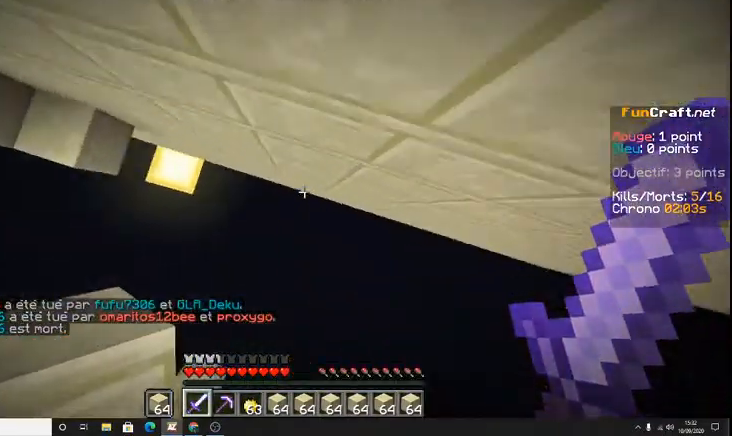
{"keys": [], "events": [[433, "z", "up"]]}
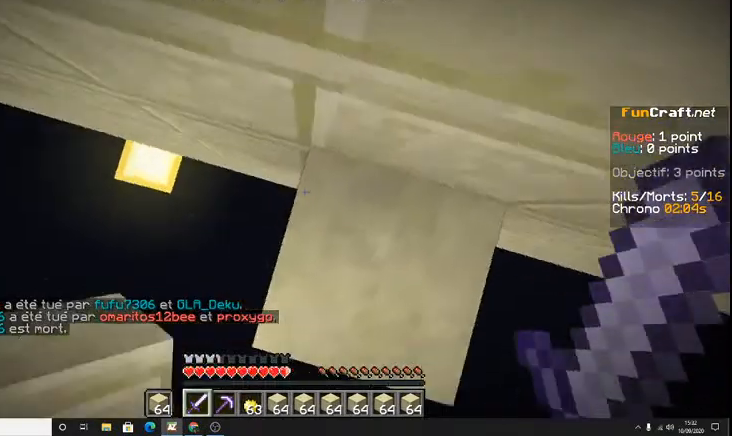
{"keys": [], "events": []}
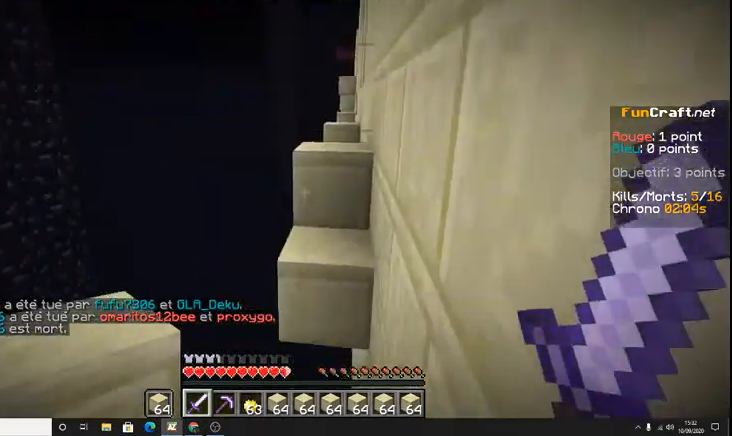
{"keys": [], "events": [[233, "s", "down"], [367, "s", "up"]]}
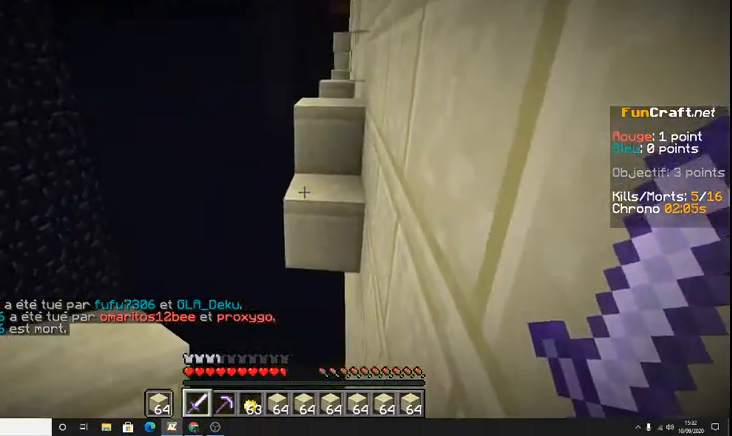
{"keys": ["space", "z"]}
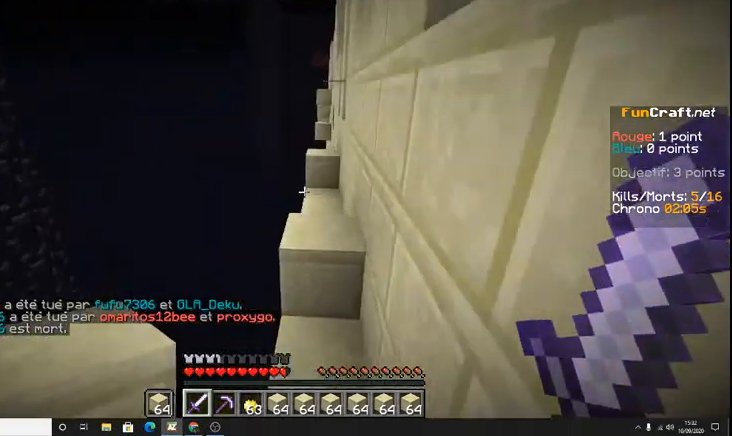
{"keys": ["space", "z"], "events": [[133, "space", "up"], [400, "space", "down"]]}
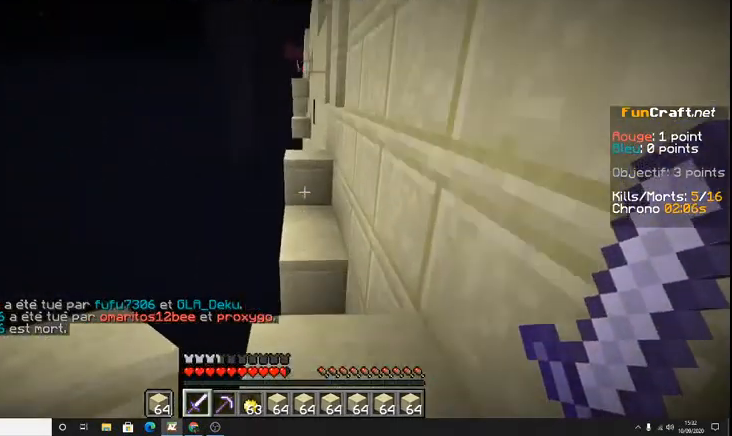
{"keys": ["space", "z"], "events": [[67, "space", "up"], [367, "space", "down"]]}
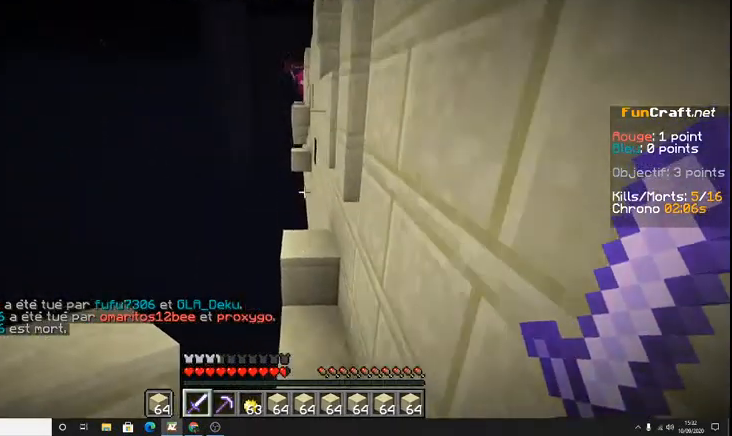
{"keys": ["z"], "events": [[133, "space", "up"]]}
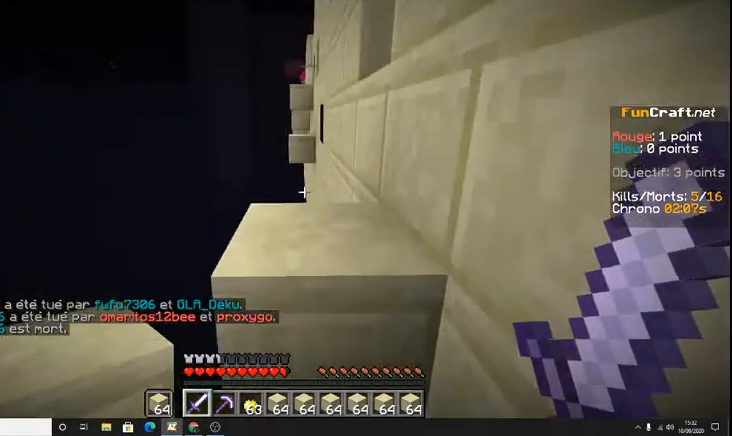
{"keys": ["shift", "z"], "events": [[133, "space", "down"], [367, "shift", "down"], [367, "space", "up"]]}
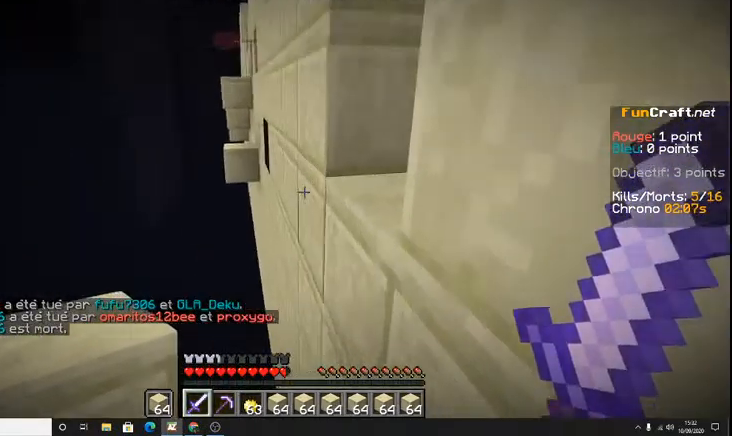
{"keys": ["s", "shift"], "events": [[133, "z", "up"], [433, "s", "down"]]}
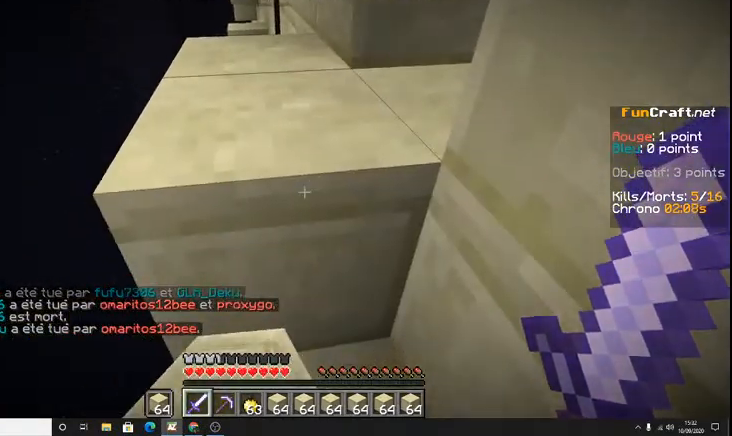
{"keys": ["z"], "events": [[100, "s", "up"], [167, "shift", "up"], [233, "z", "down"], [267, "space", "down"], [467, "space", "up"]]}